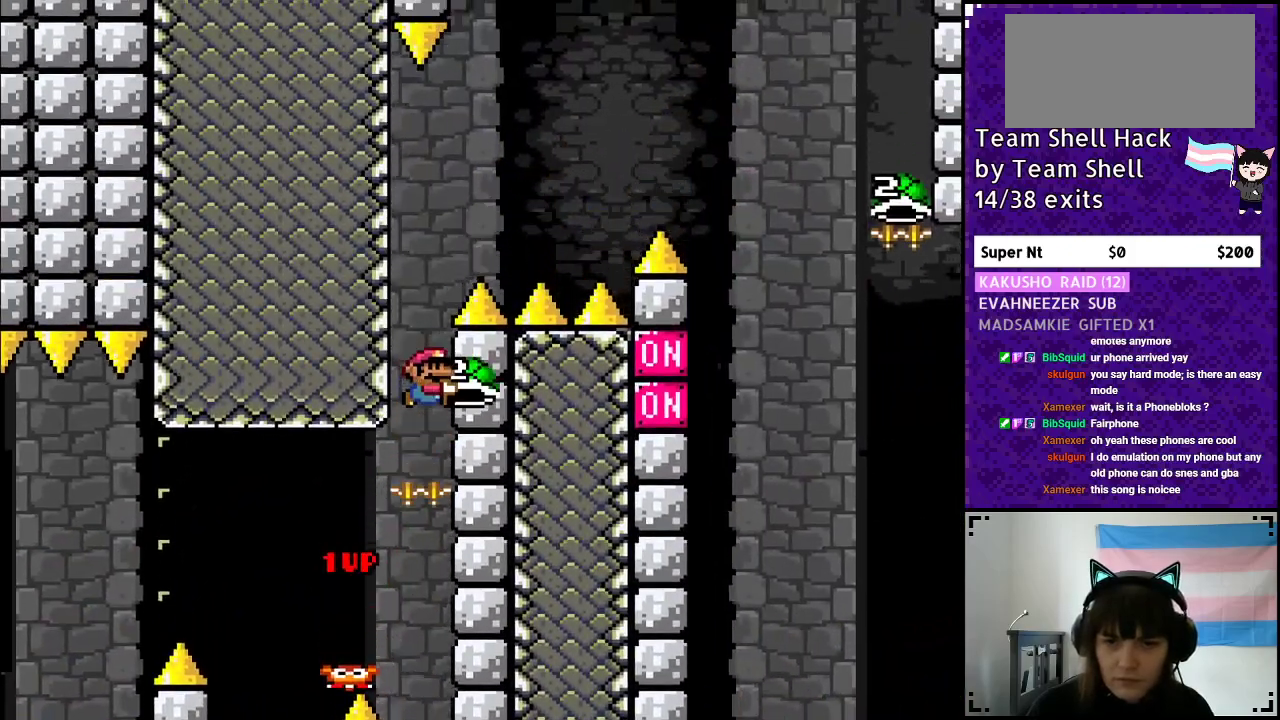
Gameplay with a controller (Nintendo layout); each line is a JSON object with the inputs held at the frame after it. "events" lists button and stick changes between this image and that frame as [ms after this image, input, new state], when the widget could be followed in between. Not read: L3 R3.
{"buttons": ["B", "Y", "DPAD_RIGHT"], "events": [[83, "Y", "up"], [133, "Y", "down"], [233, "DPAD_LEFT", "down"], [367, "DPAD_LEFT", "up"], [467, "DPAD_RIGHT", "down"]]}
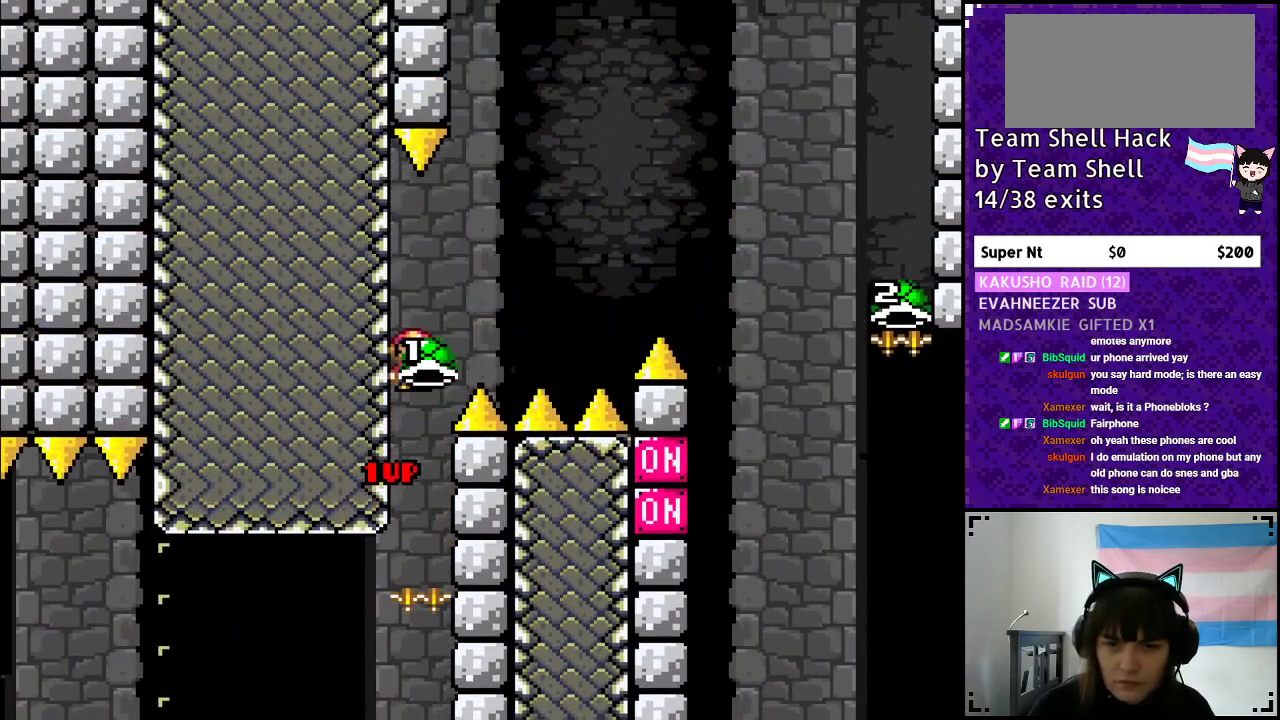
{"buttons": ["B", "Y"], "events": [[133, "DPAD_RIGHT", "up"], [233, "Y", "up"], [317, "Y", "down"]]}
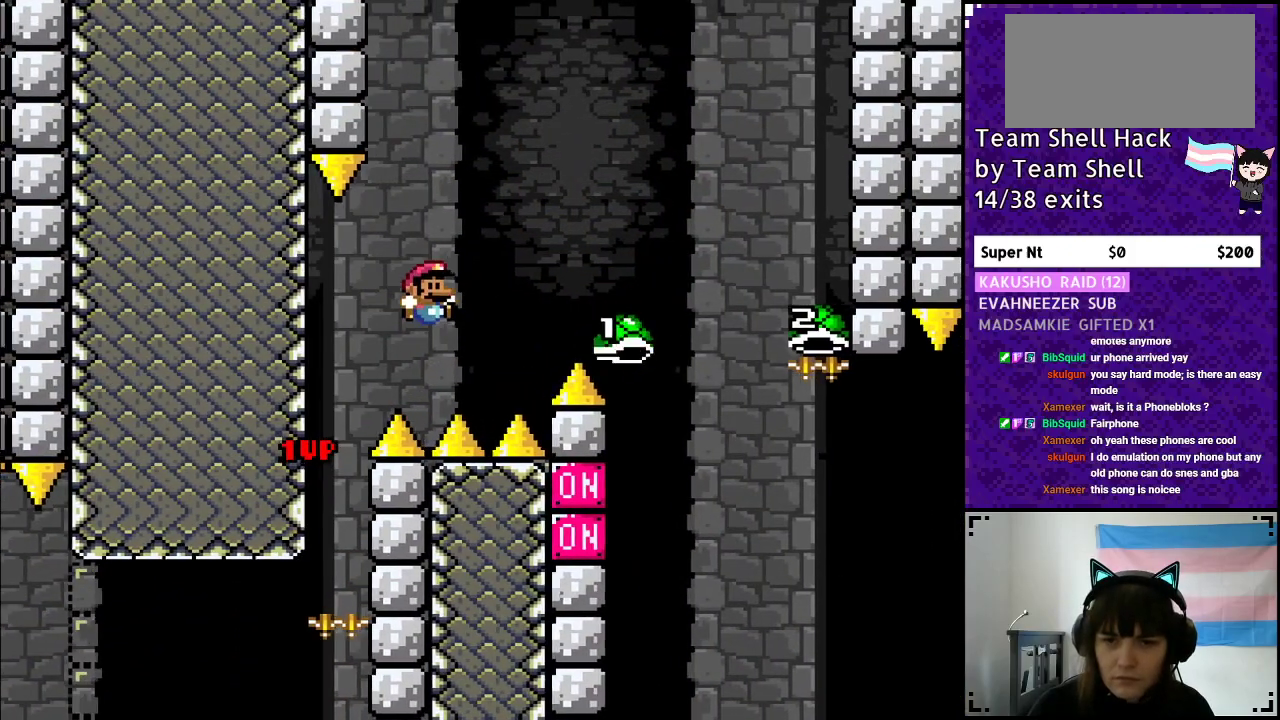
{"buttons": [], "events": [[167, "DPAD_RIGHT", "down"], [317, "B", "up"], [333, "DPAD_RIGHT", "up"], [383, "Y", "up"]]}
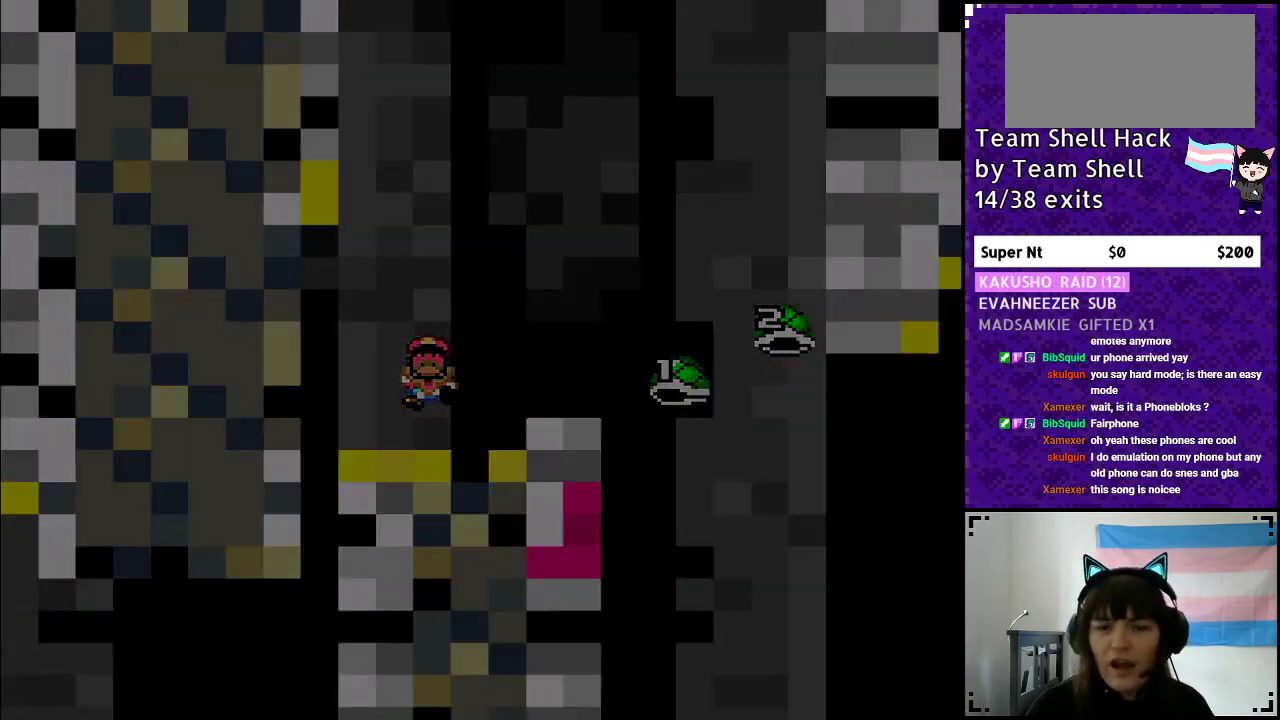
{"buttons": [], "events": []}
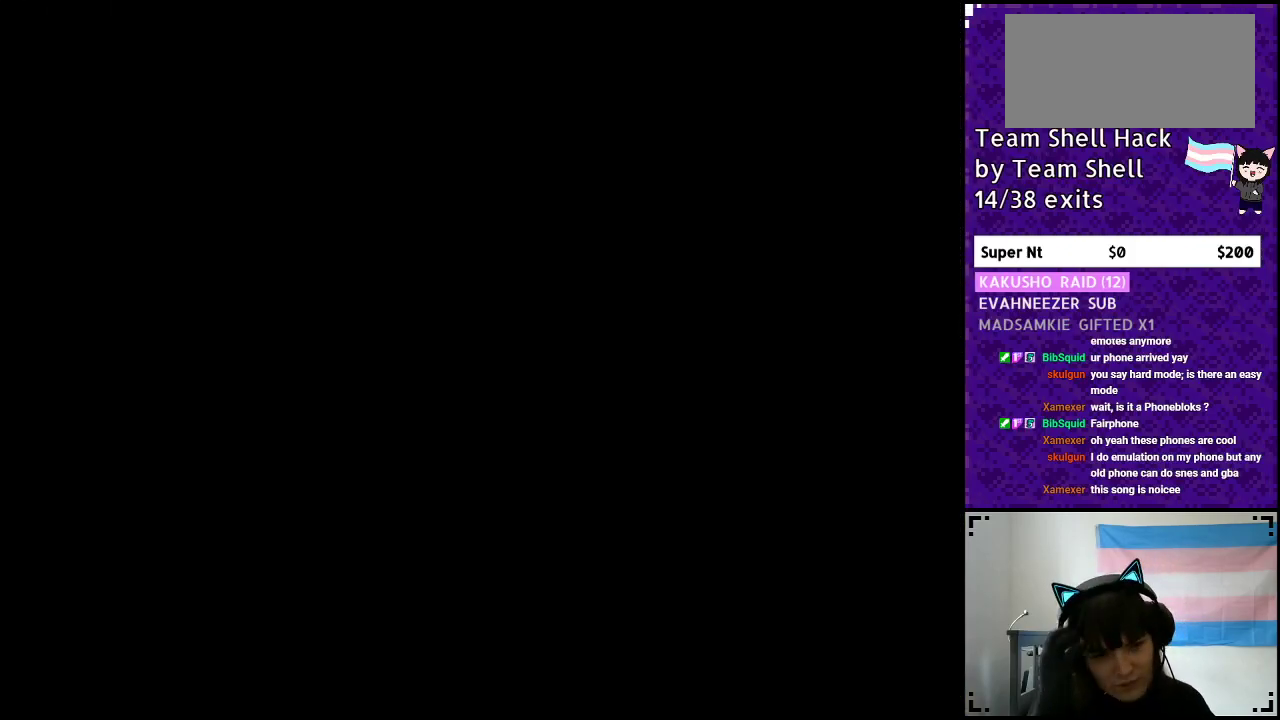
{"buttons": [], "events": []}
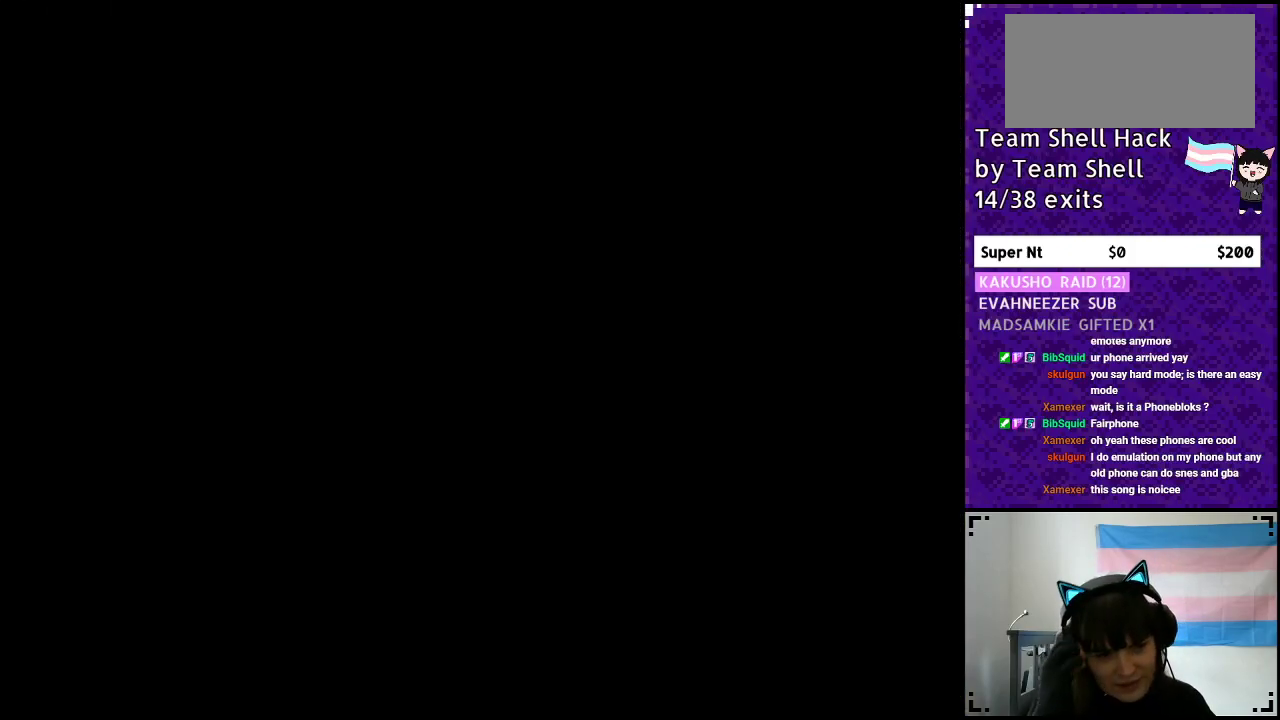
{"buttons": ["DPAD_RIGHT"], "events": [[483, "DPAD_RIGHT", "down"]]}
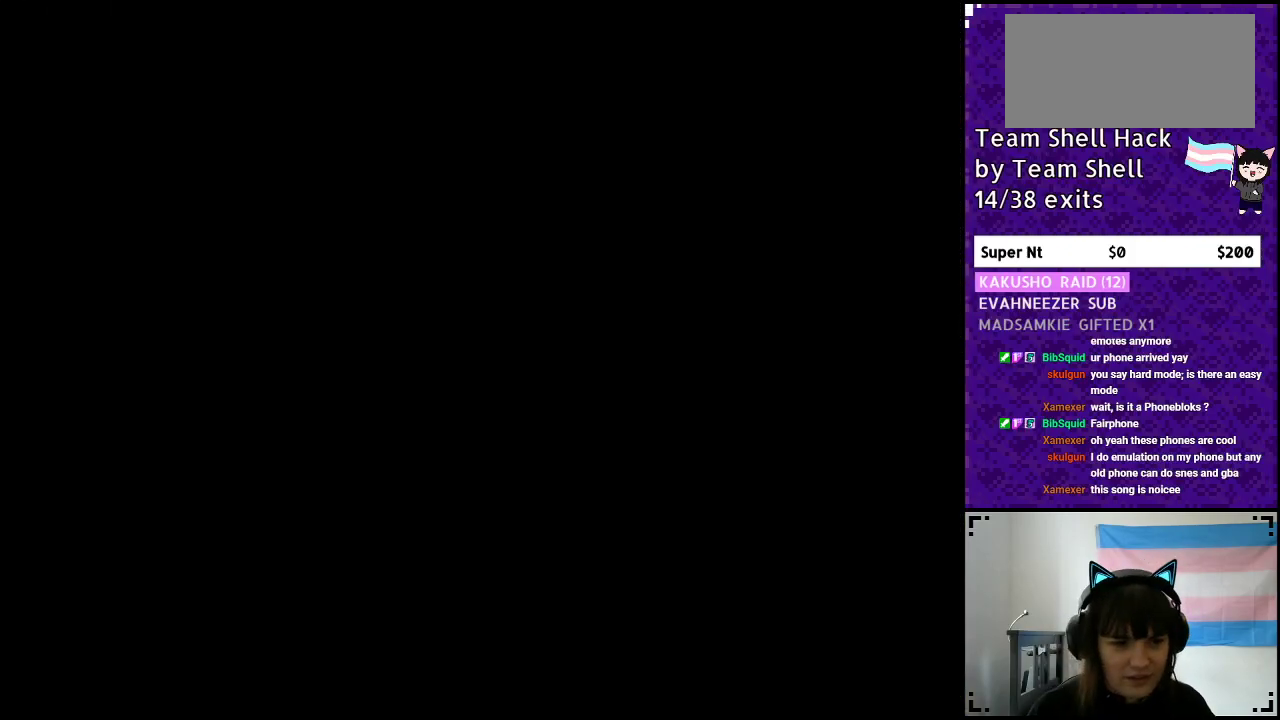
{"buttons": ["Y", "DPAD_RIGHT"], "events": [[67, "Y", "down"]]}
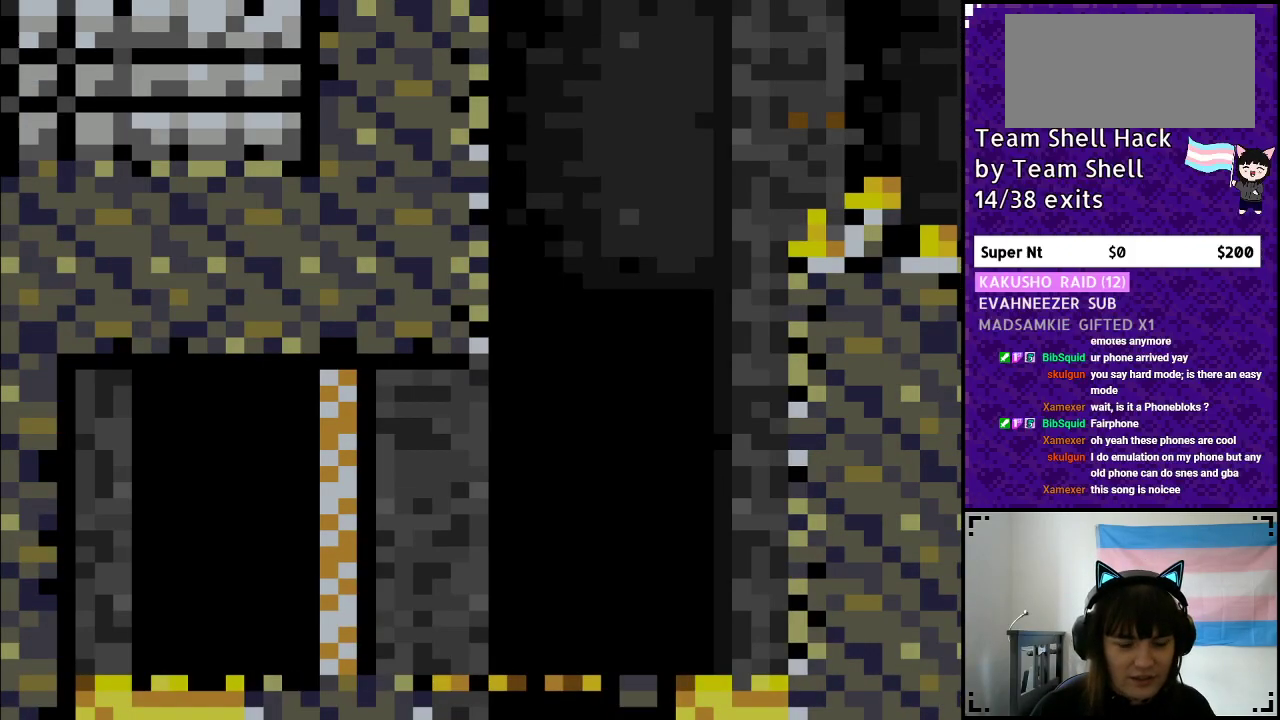
{"buttons": ["Y", "DPAD_RIGHT"], "events": []}
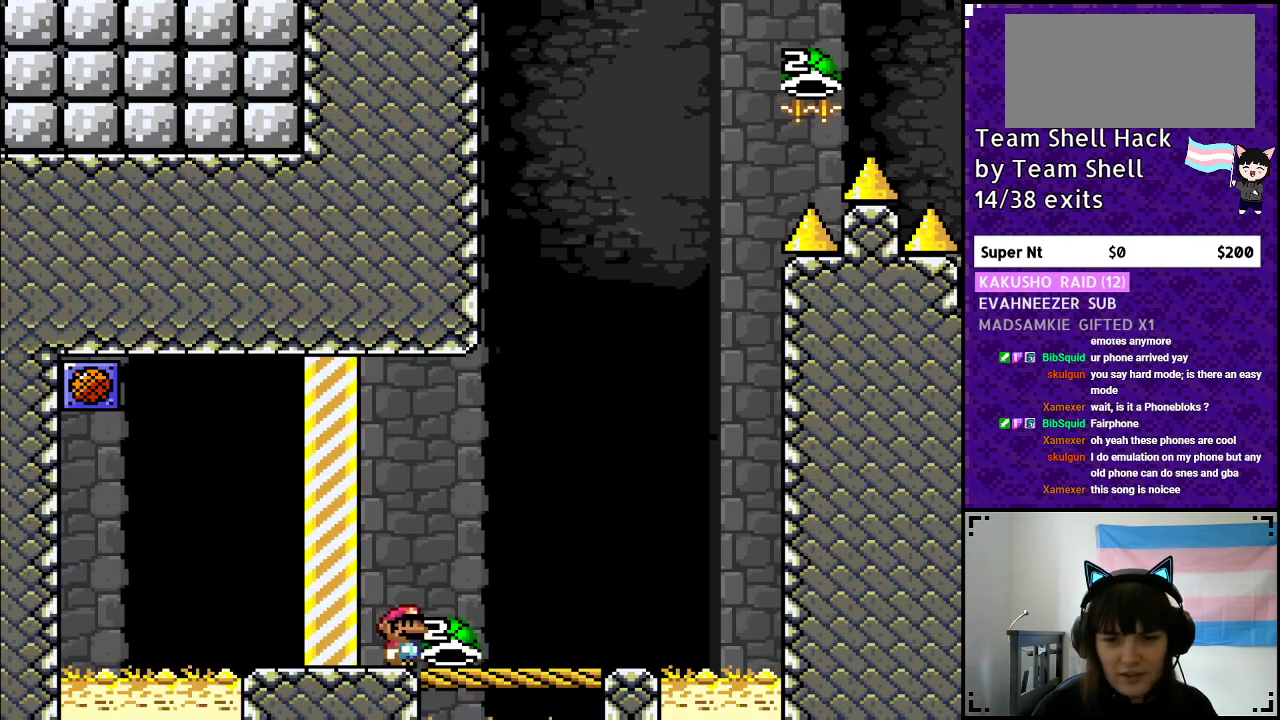
{"buttons": ["Y", "DPAD_LEFT"], "events": [[333, "DPAD_RIGHT", "up"], [367, "DPAD_LEFT", "down"]]}
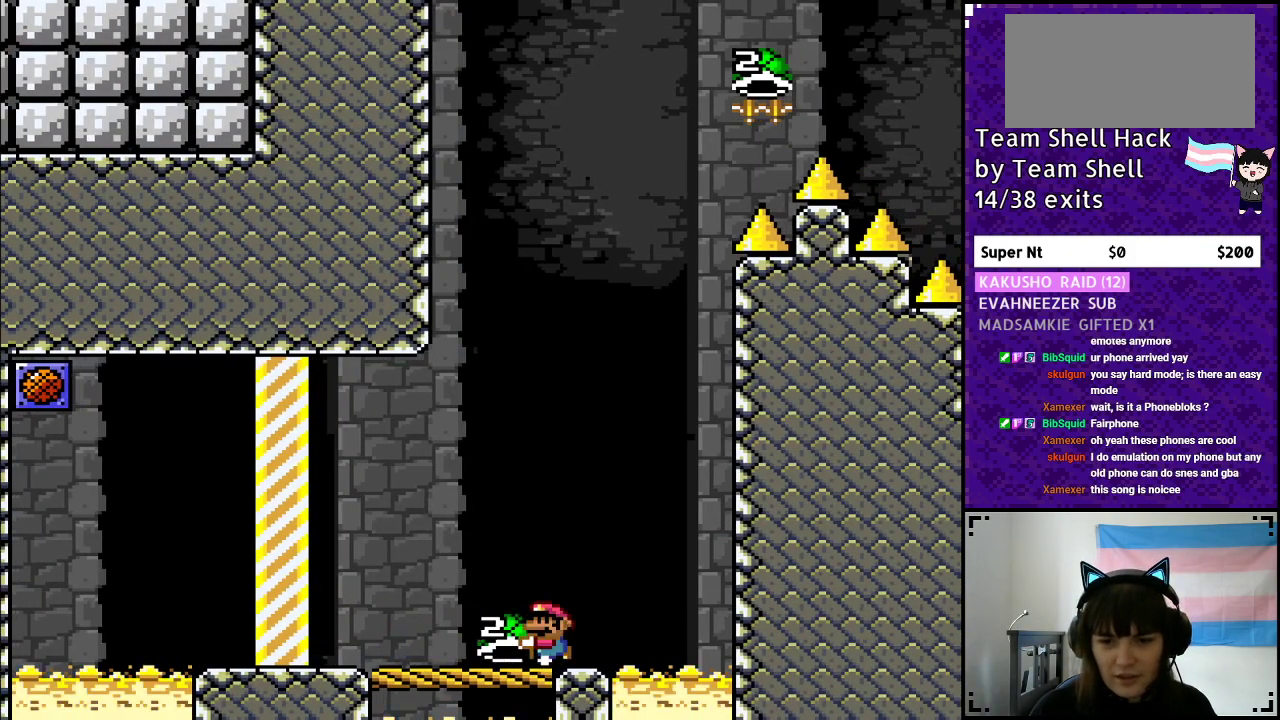
{"buttons": ["B", "Y"], "events": [[17, "DPAD_LEFT", "up"], [133, "DPAD_RIGHT", "down"], [217, "DPAD_RIGHT", "up"], [433, "B", "down"]]}
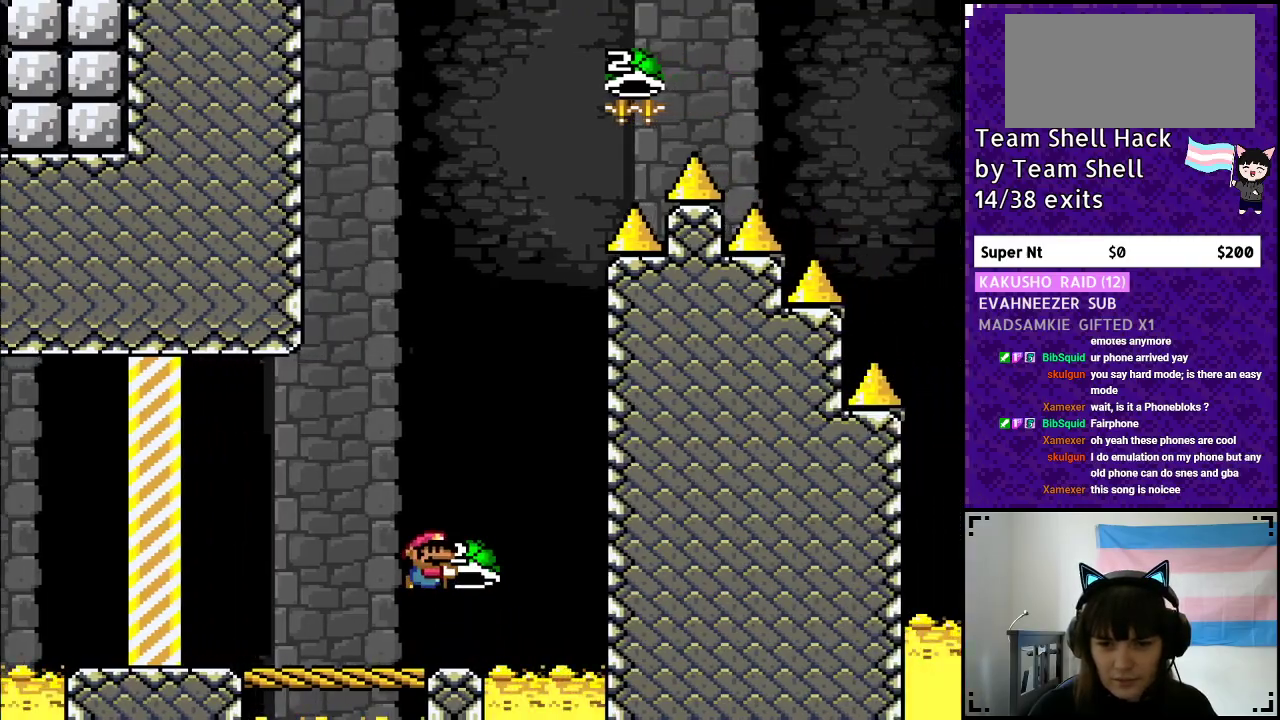
{"buttons": ["B", "Y"], "events": [[283, "DPAD_RIGHT", "down"], [317, "Y", "up"], [400, "Y", "down"], [467, "DPAD_RIGHT", "up"]]}
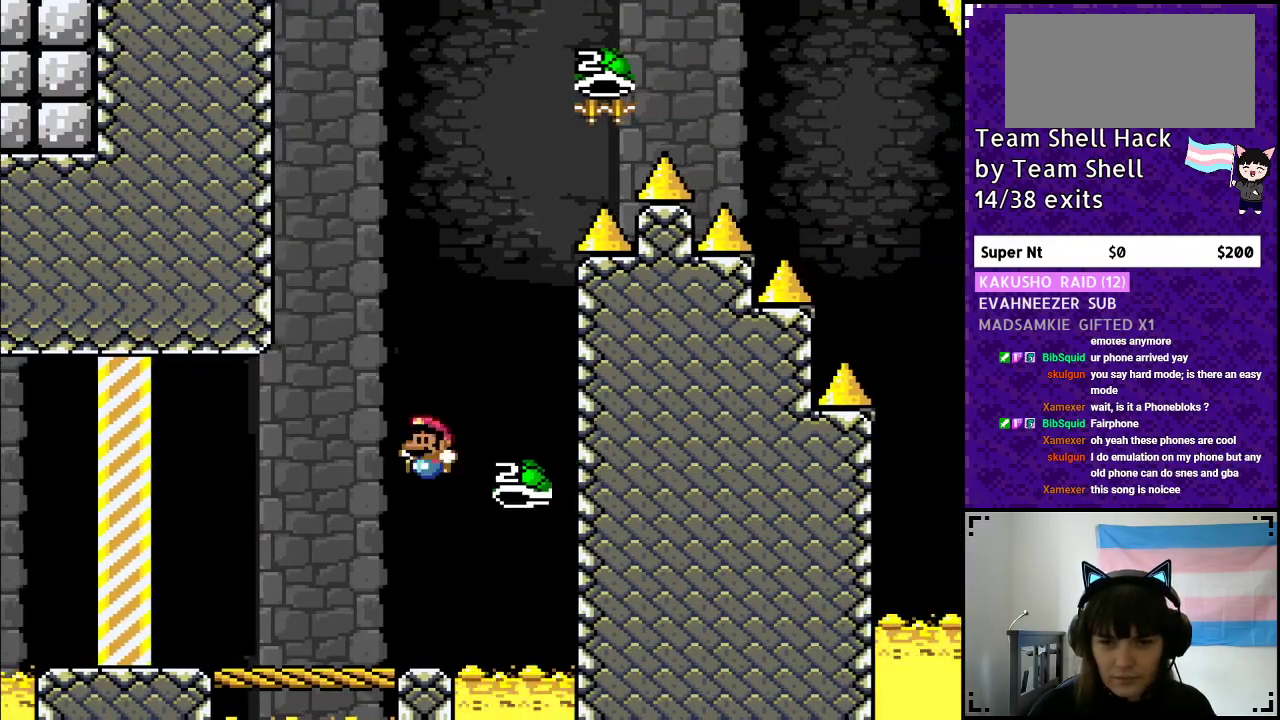
{"buttons": ["B", "Y", "DPAD_RIGHT"], "events": [[33, "DPAD_LEFT", "down"], [183, "DPAD_LEFT", "up"], [417, "DPAD_RIGHT", "down"]]}
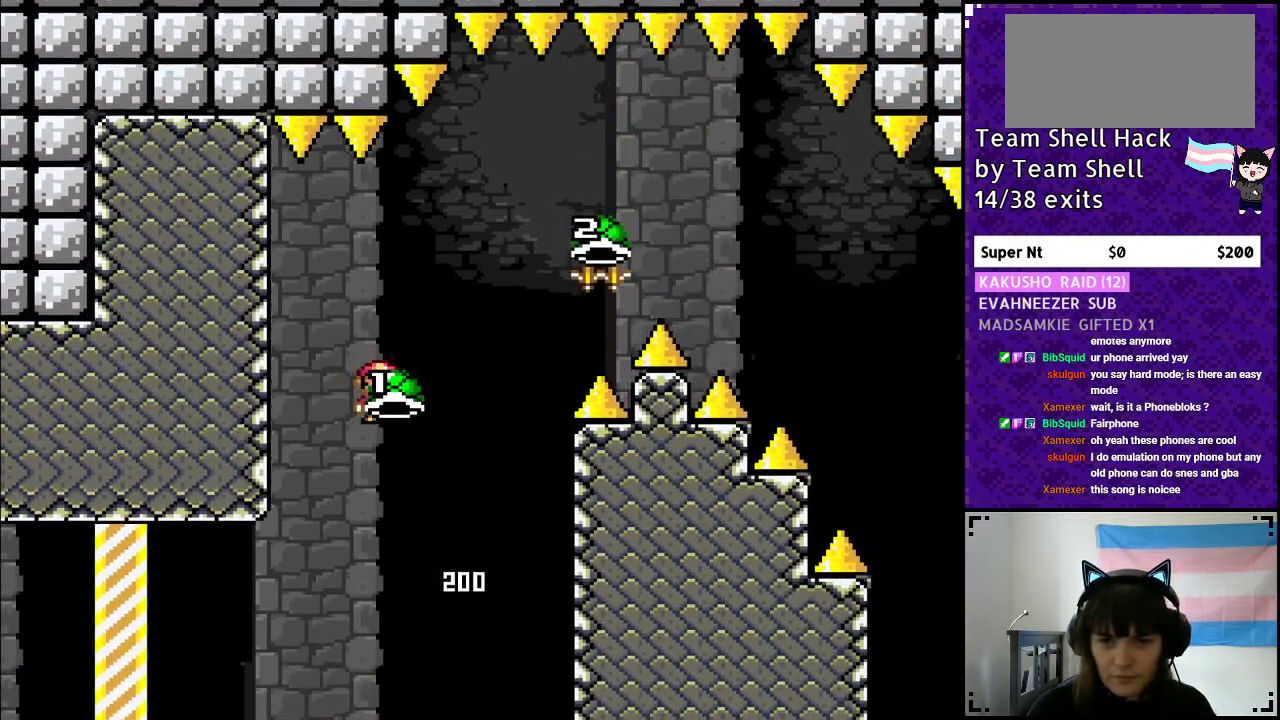
{"buttons": ["B", "Y", "DPAD_RIGHT"], "events": [[83, "Y", "up"], [117, "Y", "down"], [183, "DPAD_RIGHT", "up"], [267, "DPAD_RIGHT", "down"]]}
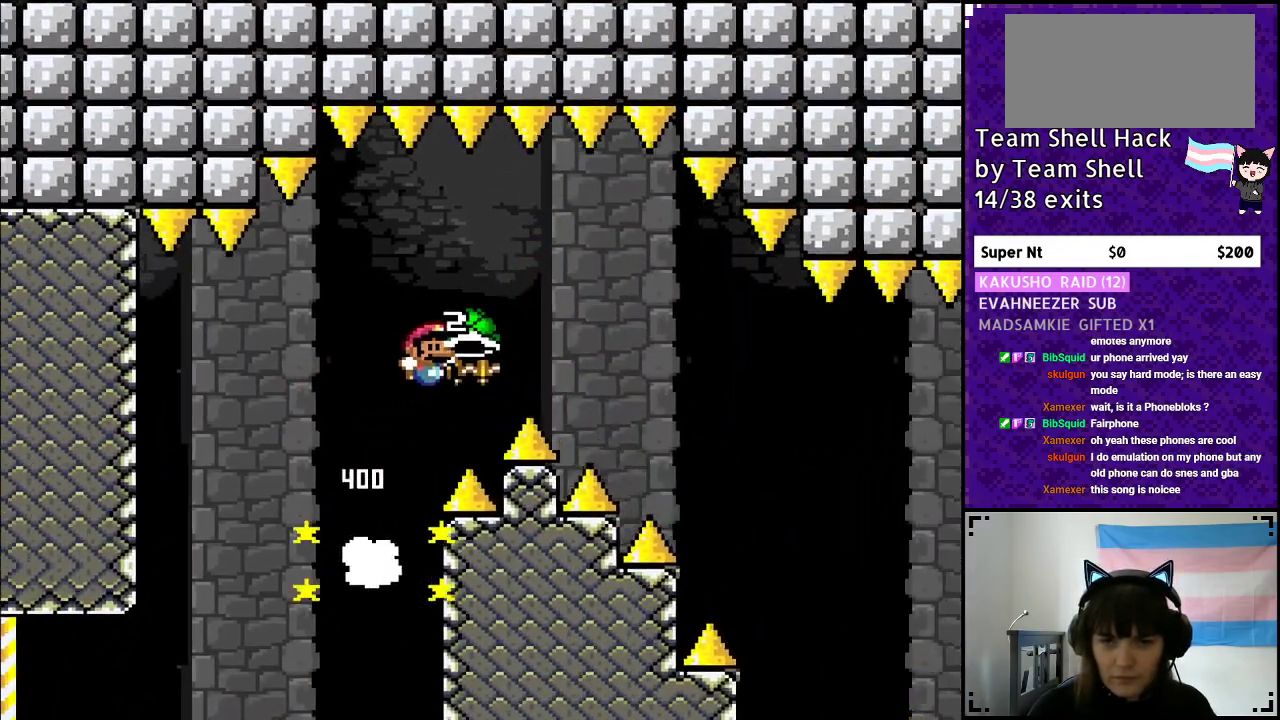
{"buttons": ["Y", "DPAD_RIGHT"], "events": [[150, "Y", "up"], [217, "Y", "down"], [467, "B", "up"]]}
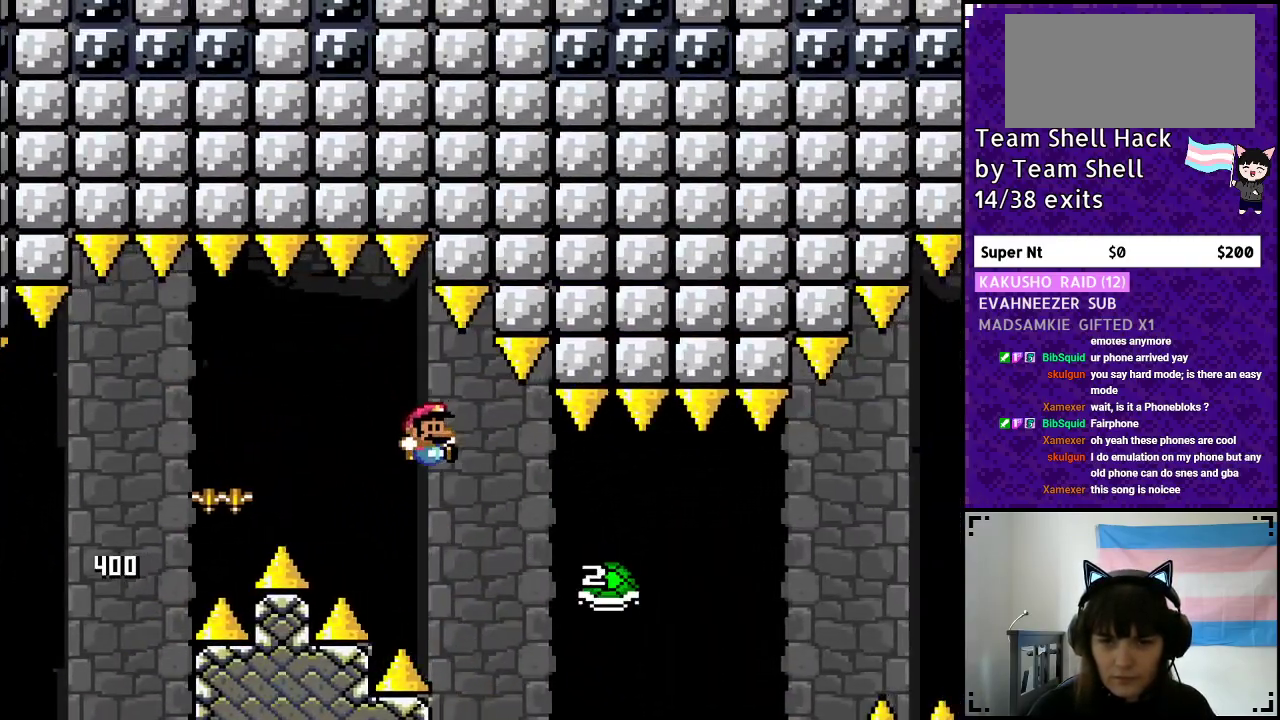
{"buttons": ["B", "Y", "DPAD_RIGHT"], "events": [[83, "B", "down"]]}
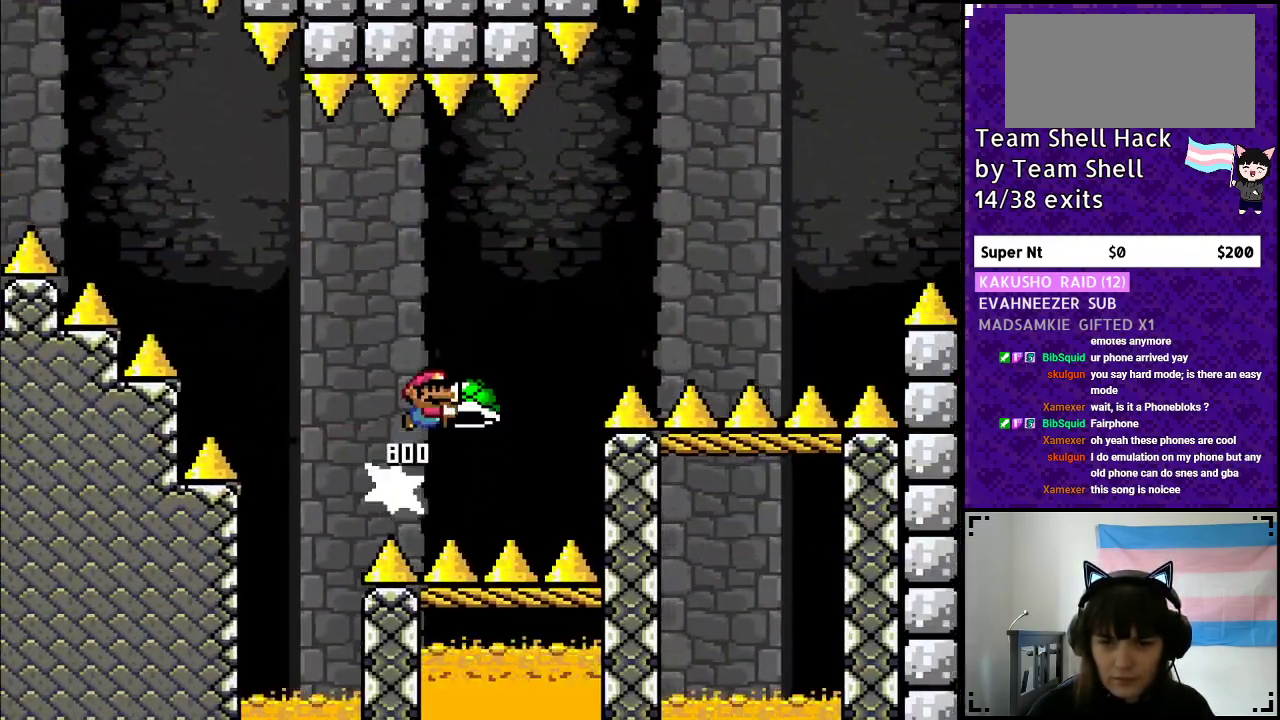
{"buttons": ["B", "Y", "DPAD_RIGHT"], "events": [[183, "Y", "up"], [283, "Y", "down"]]}
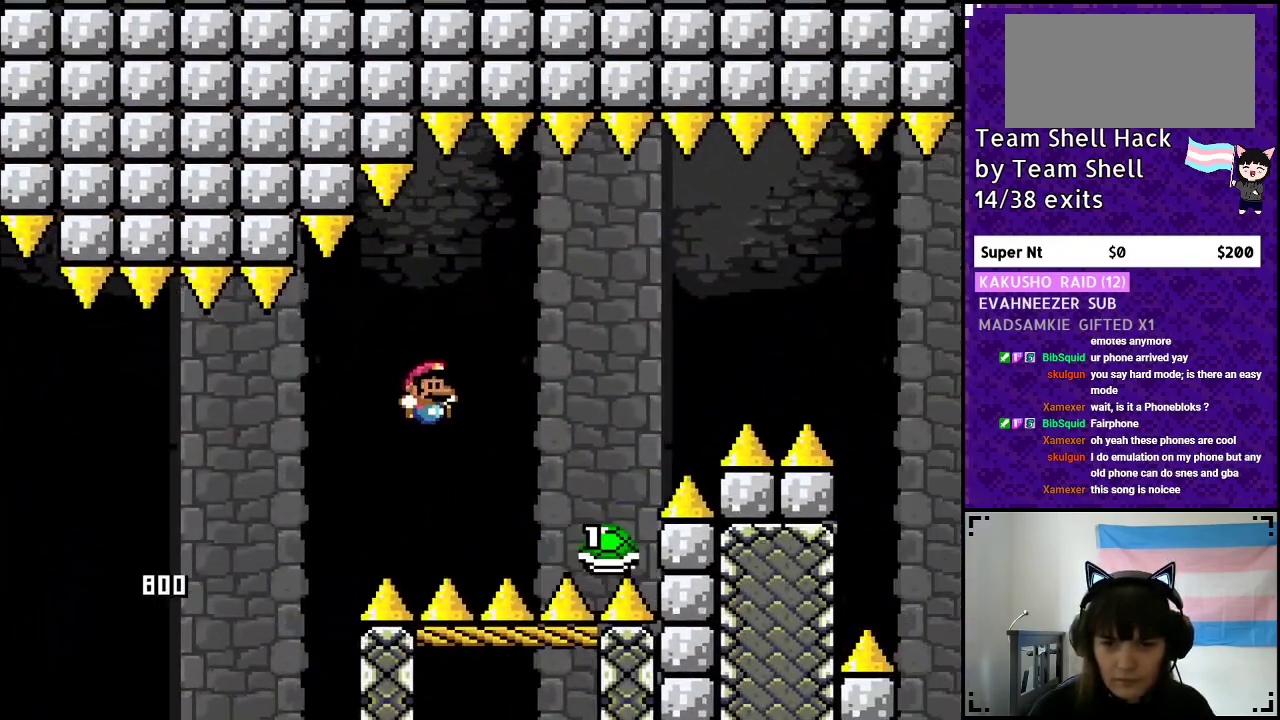
{"buttons": ["Y"], "events": [[117, "B", "up"], [217, "B", "down"], [467, "B", "up"], [483, "DPAD_RIGHT", "up"]]}
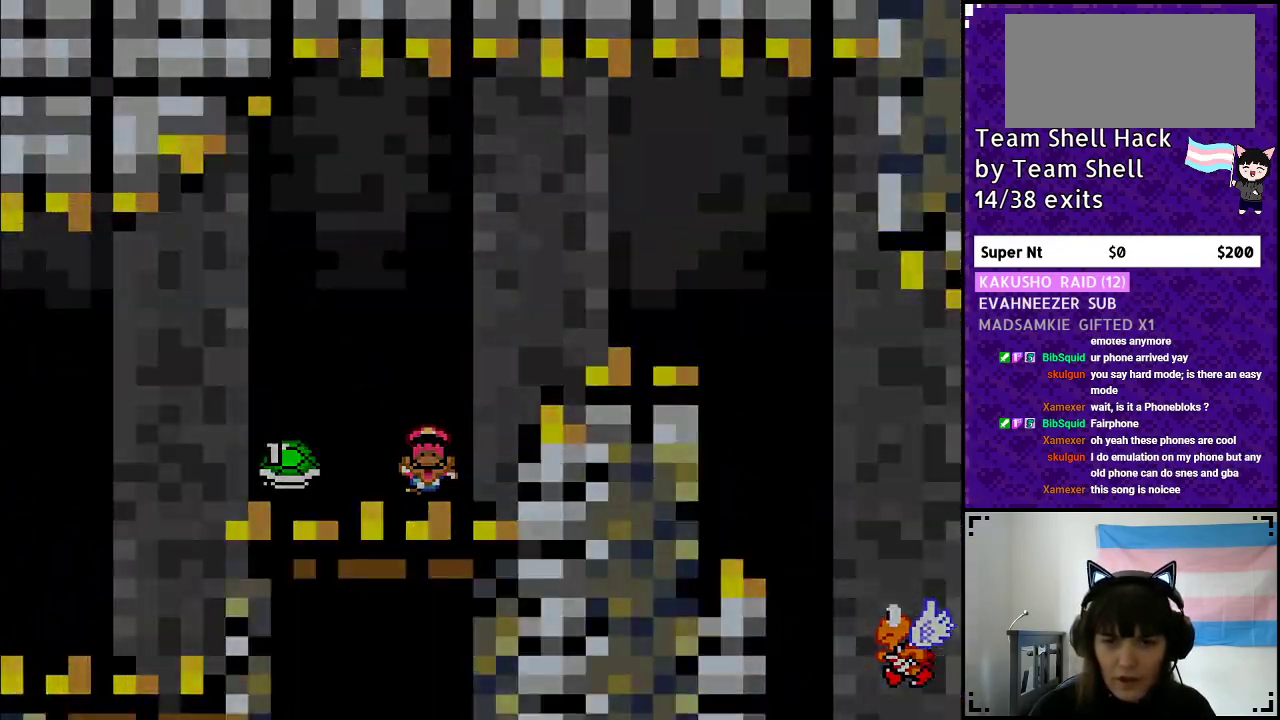
{"buttons": [], "events": [[33, "Y", "up"]]}
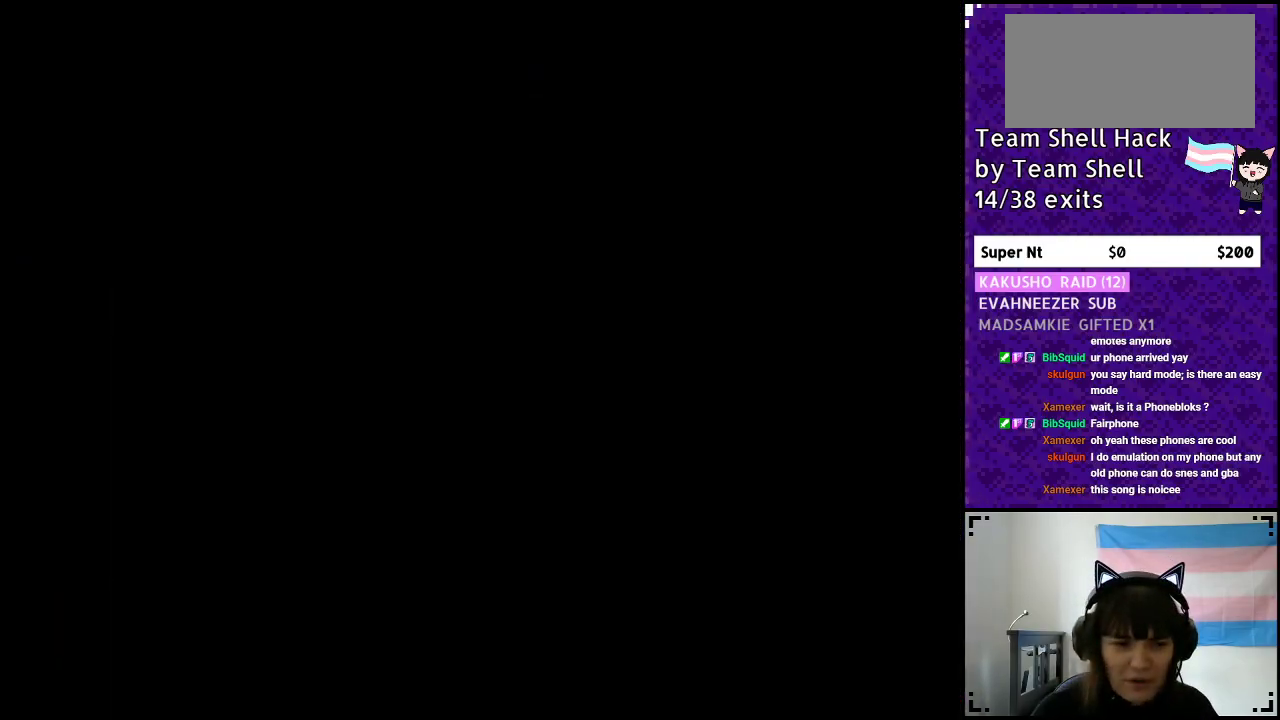
{"buttons": ["DPAD_RIGHT"], "events": [[317, "DPAD_RIGHT", "down"]]}
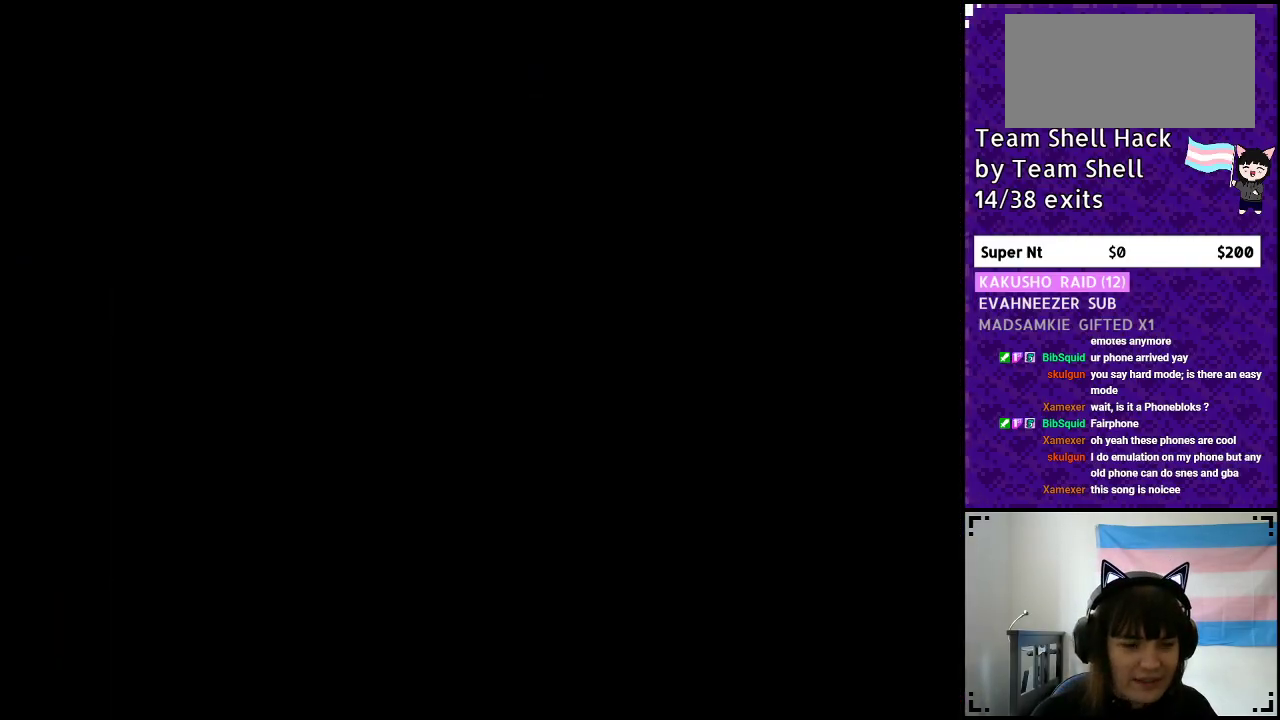
{"buttons": ["Y", "DPAD_RIGHT"], "events": [[33, "Y", "down"]]}
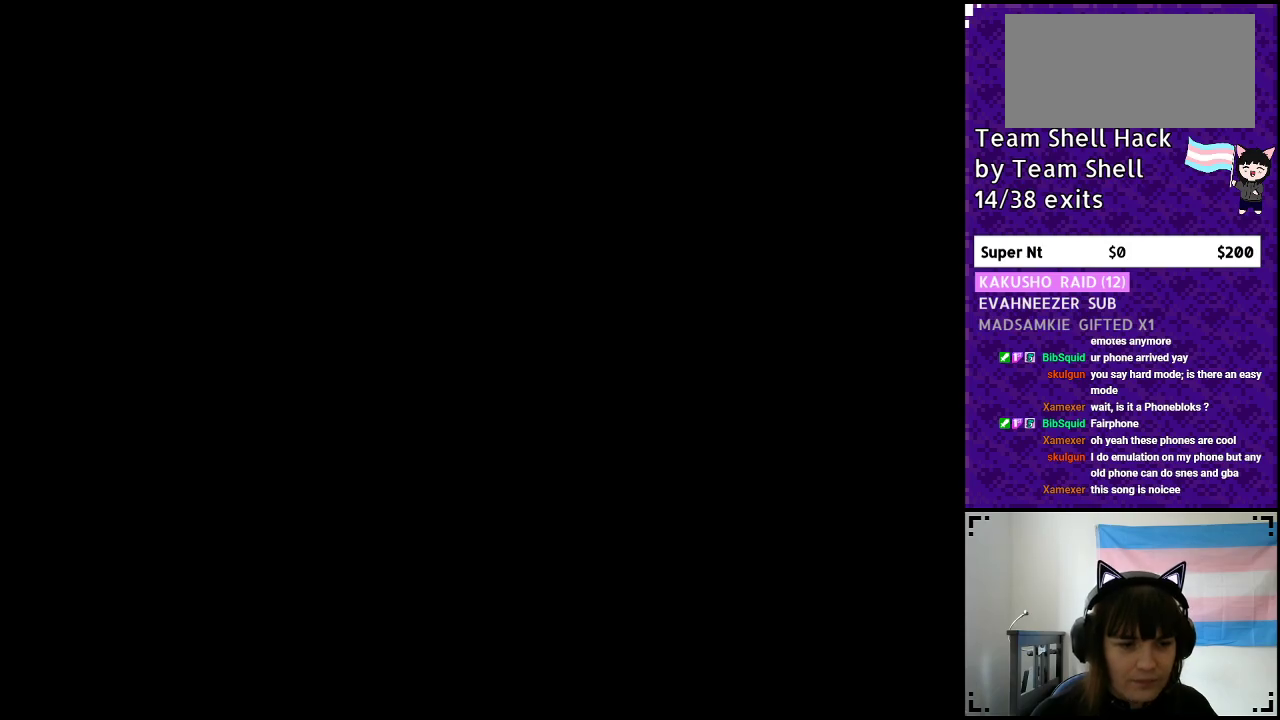
{"buttons": ["Y", "DPAD_RIGHT"], "events": []}
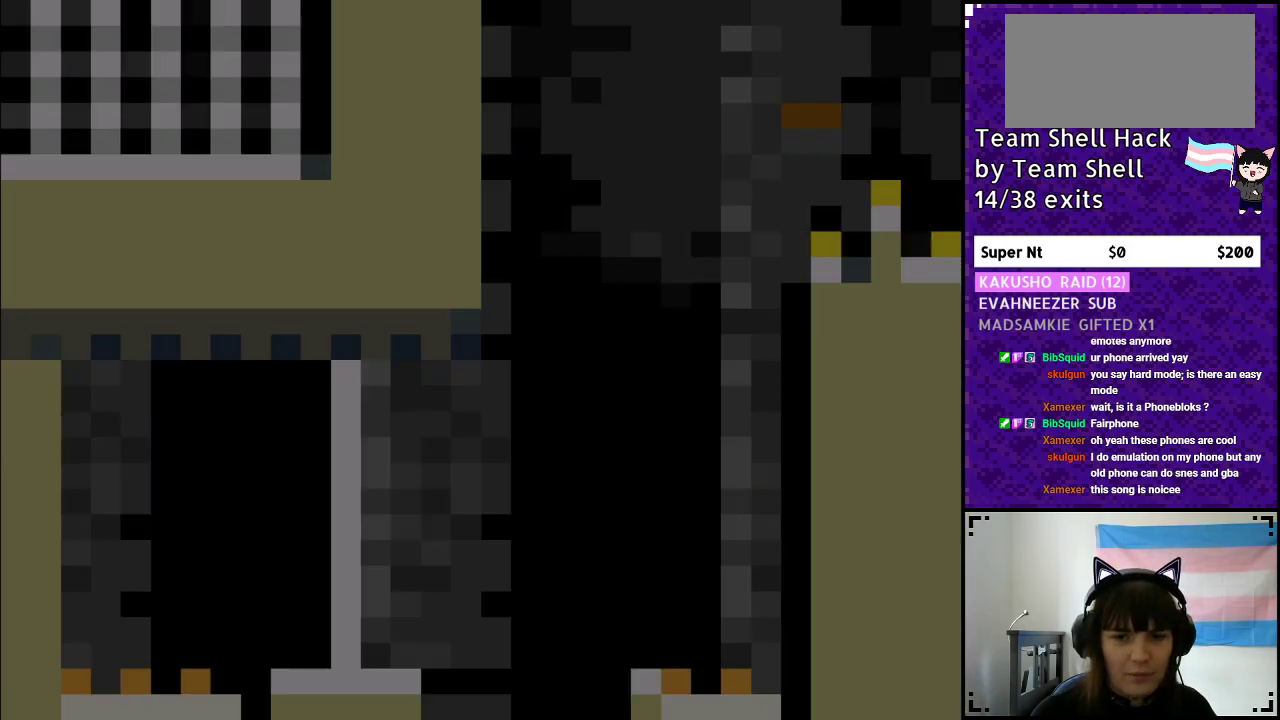
{"buttons": ["Y", "DPAD_RIGHT"], "events": []}
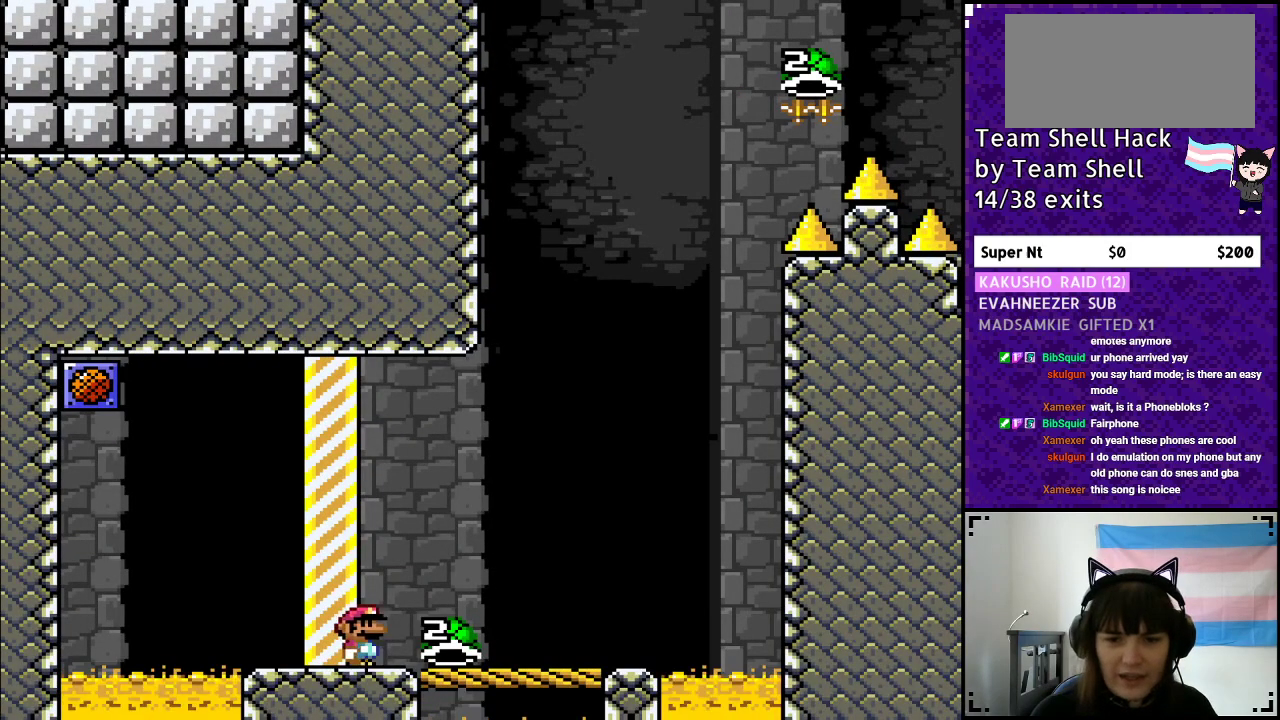
{"buttons": ["Y"], "events": [[450, "DPAD_RIGHT", "up"]]}
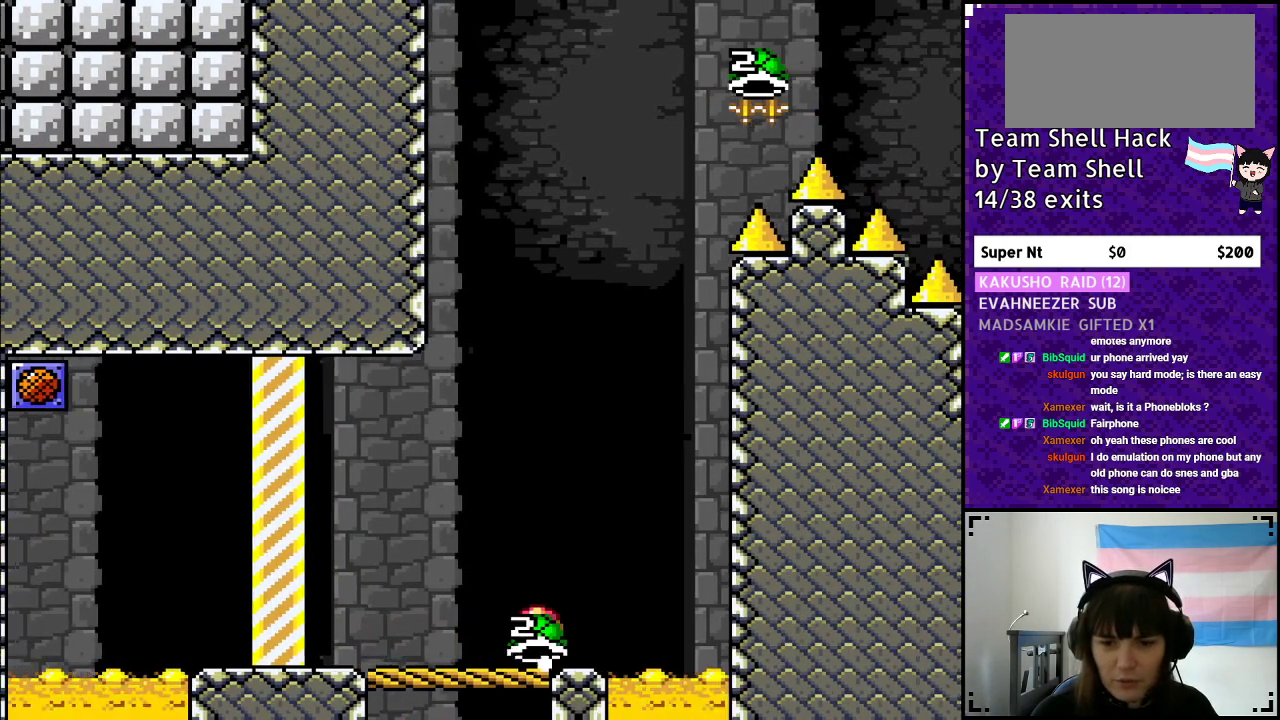
{"buttons": ["Y"], "events": [[17, "DPAD_LEFT", "down"], [133, "DPAD_LEFT", "up"], [233, "DPAD_RIGHT", "down"], [317, "DPAD_RIGHT", "up"]]}
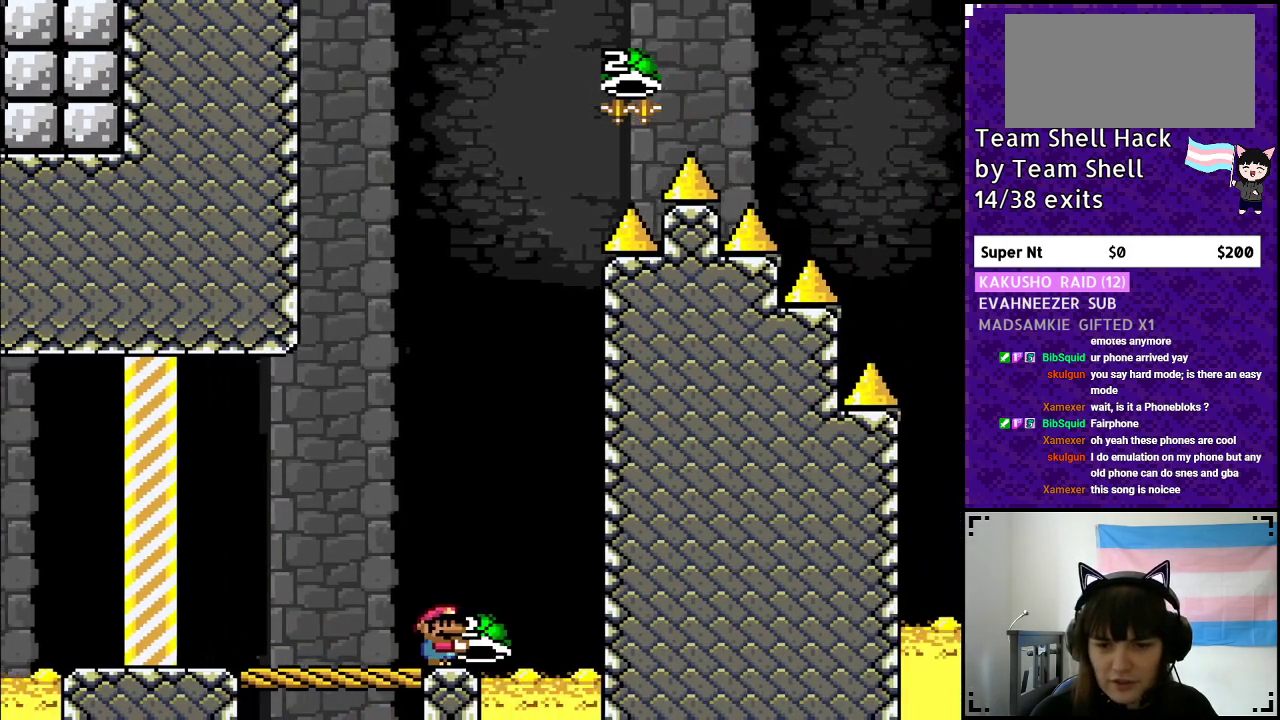
{"buttons": ["B", "Y", "DPAD_RIGHT"], "events": [[50, "B", "down"], [383, "DPAD_RIGHT", "down"], [433, "Y", "up"], [500, "Y", "down"]]}
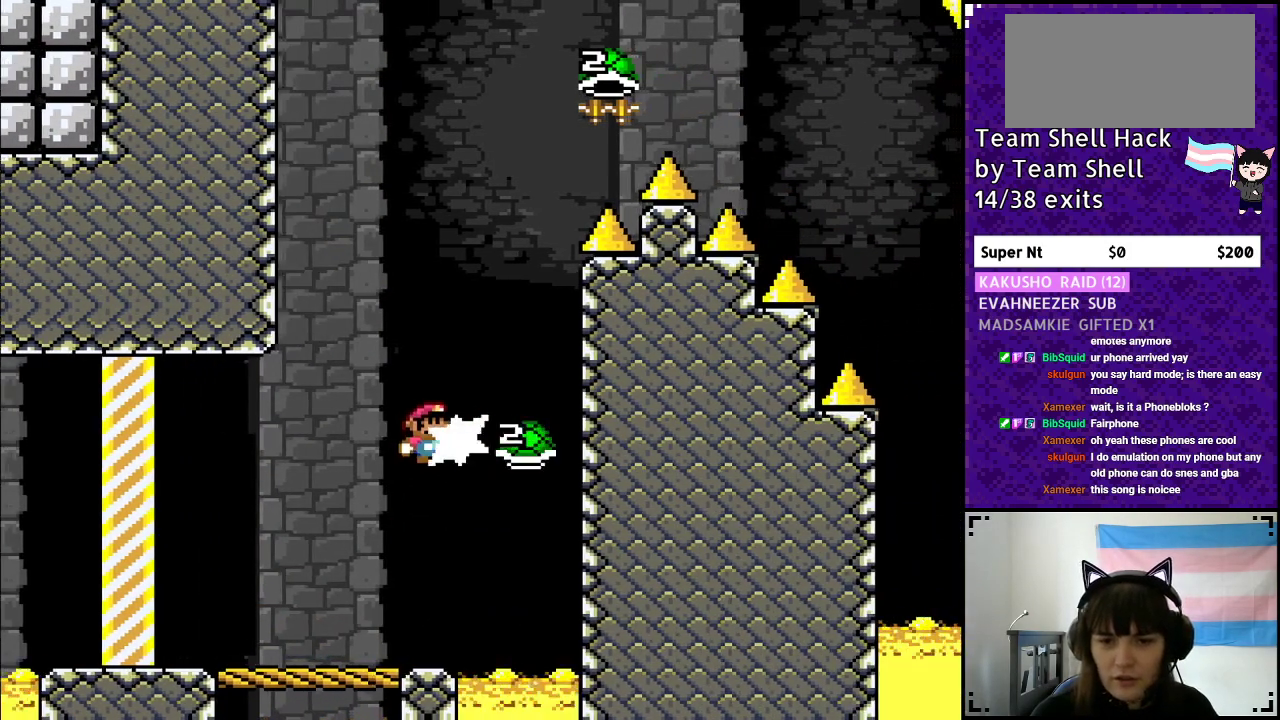
{"buttons": ["B", "Y", "DPAD_RIGHT"], "events": [[50, "DPAD_RIGHT", "up"], [100, "DPAD_LEFT", "down"], [283, "DPAD_LEFT", "up"], [483, "DPAD_RIGHT", "down"]]}
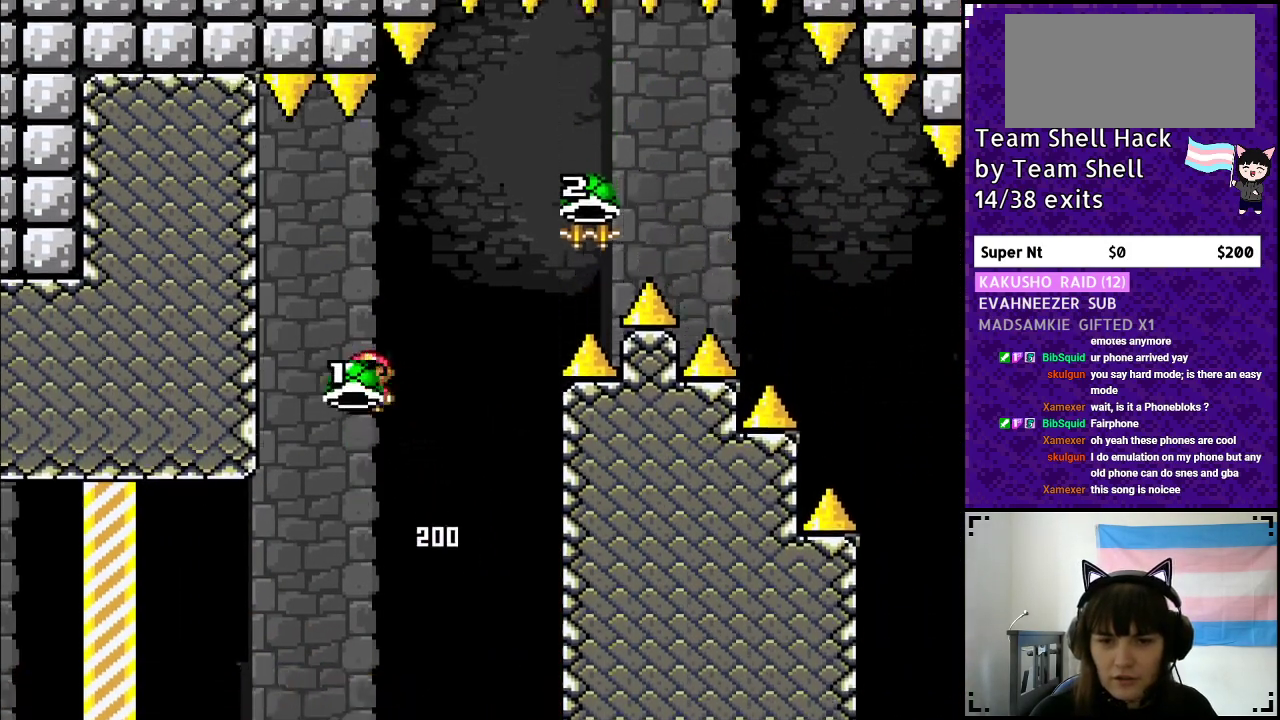
{"buttons": ["B", "Y", "DPAD_RIGHT"], "events": [[167, "Y", "up"], [233, "Y", "down"], [267, "DPAD_RIGHT", "up"], [317, "DPAD_RIGHT", "down"]]}
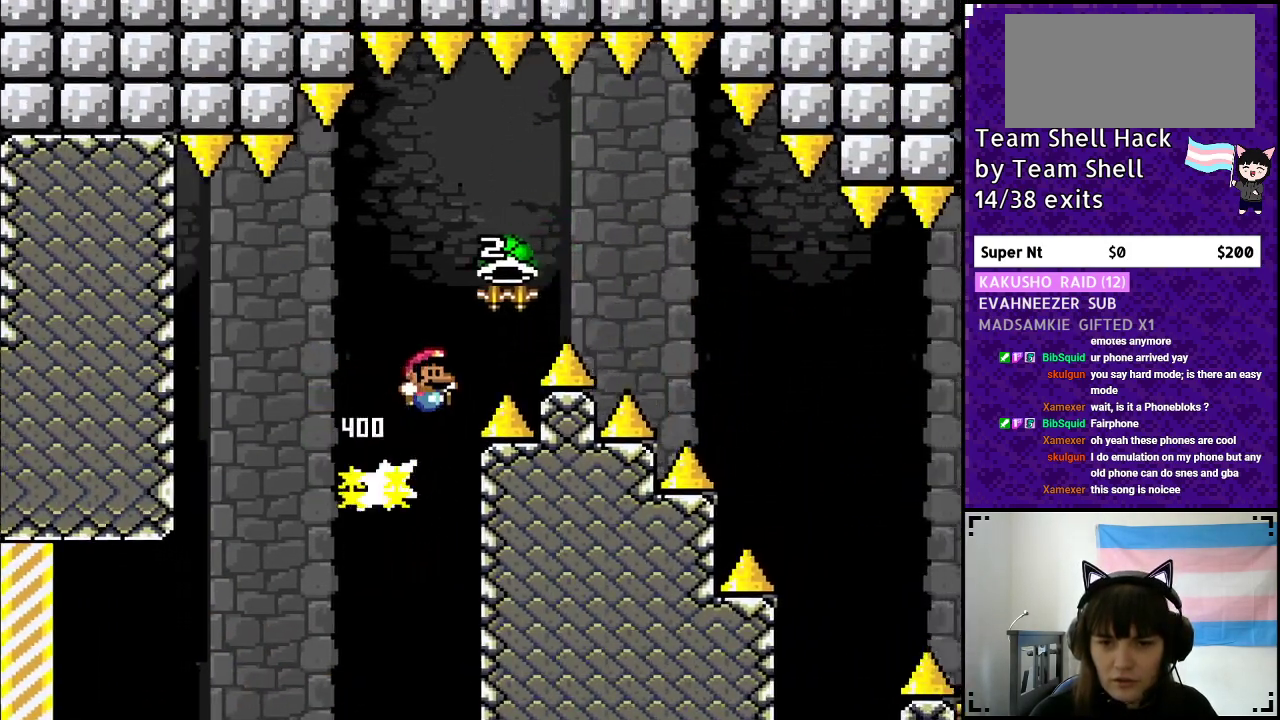
{"buttons": ["B", "Y", "DPAD_RIGHT"], "events": [[267, "Y", "up"], [333, "Y", "down"]]}
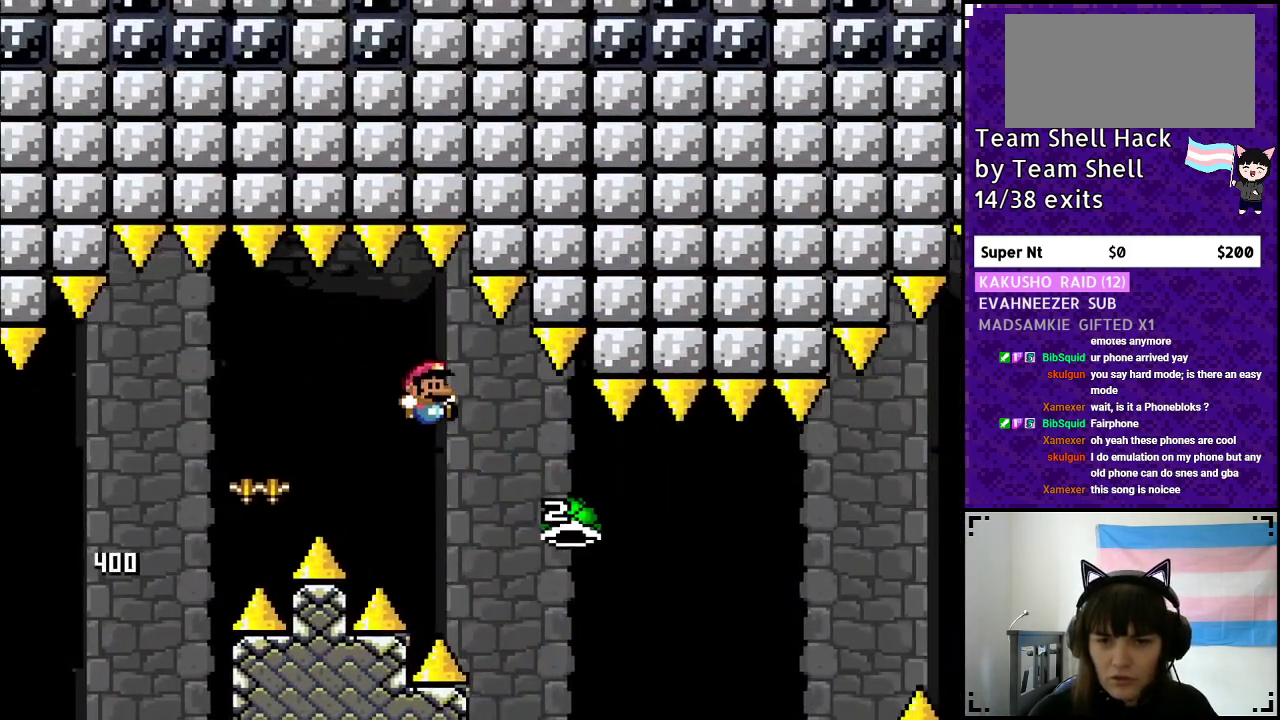
{"buttons": ["B", "Y", "DPAD_RIGHT"], "events": [[133, "B", "up"], [383, "B", "down"]]}